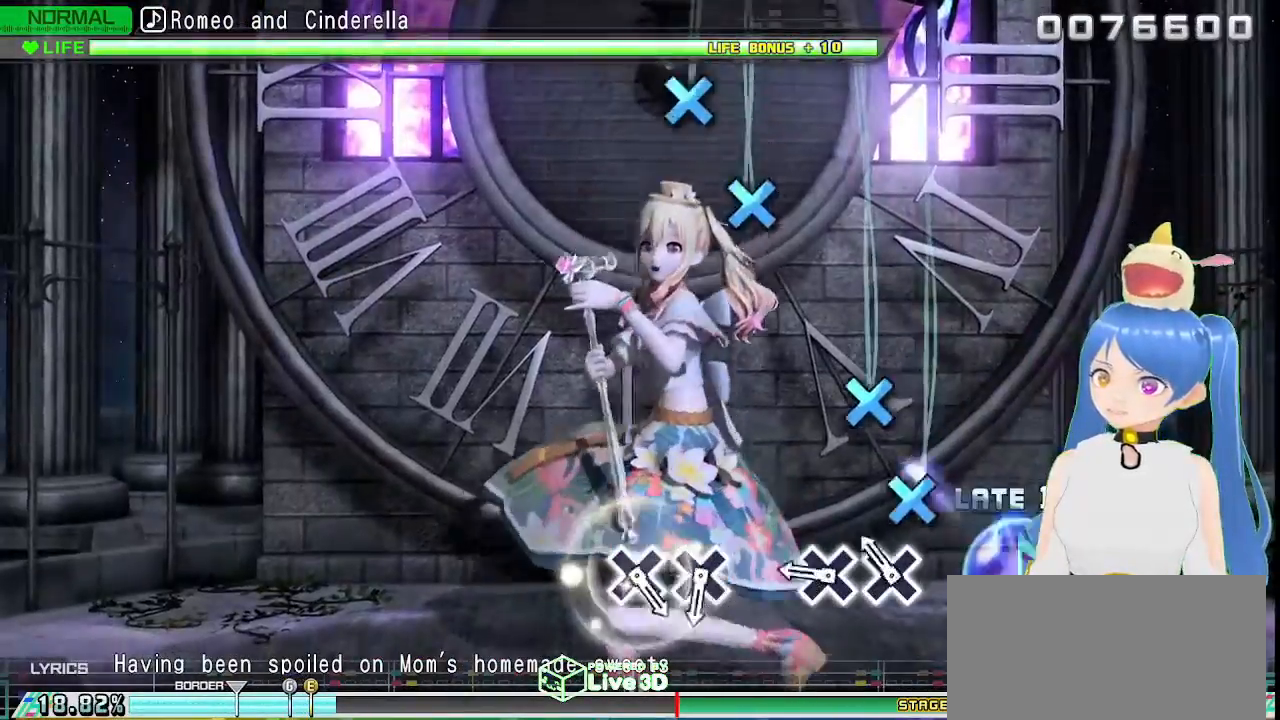
Gameplay with a controller (PlayStation layout); each line is a JSON object with the inputs held at the frame after it. "events" lists button and stick changes between this image and that frame as [ms after this image, input, new state], when the widget could be followed in between.
{"buttons": [], "left_stick": "center", "right_stick": "center", "events": [[150, "CROSS", "down"], [233, "CROSS", "up"], [333, "CROSS", "down"], [400, "CROSS", "up"]]}
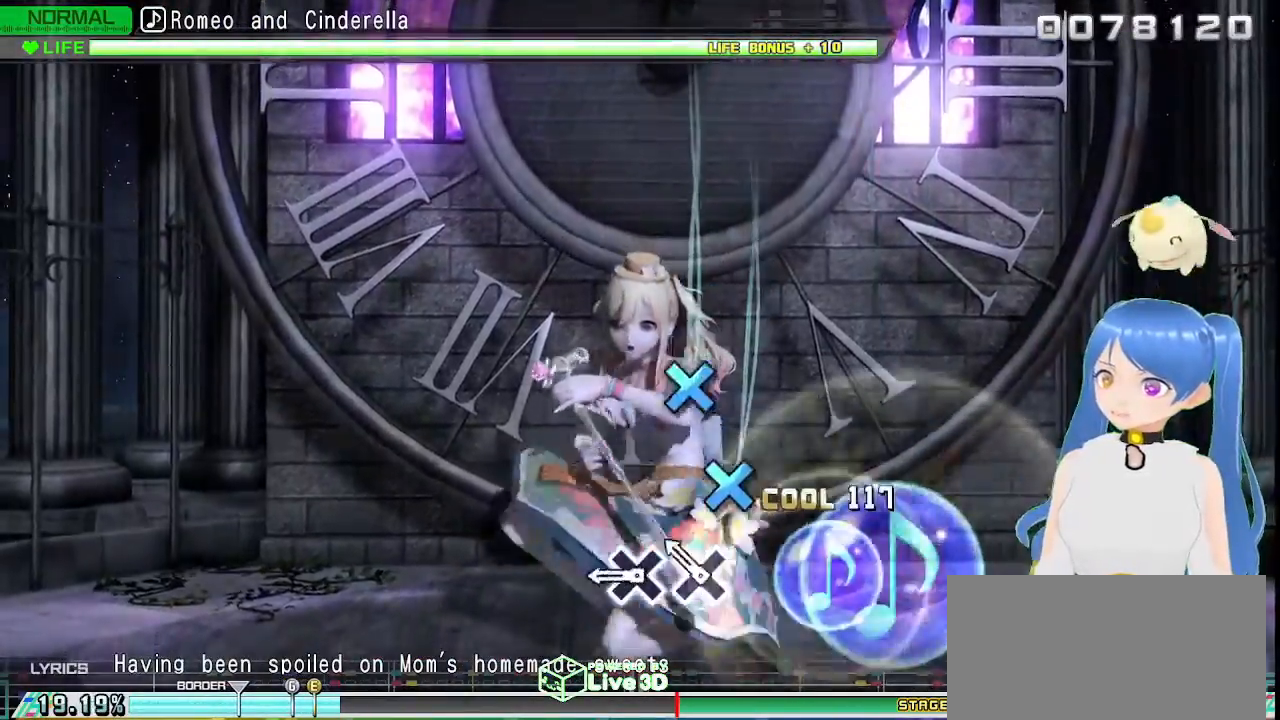
{"buttons": [], "left_stick": "center", "right_stick": "center", "events": [[183, "CROSS", "down"], [250, "CROSS", "up"], [367, "CROSS", "down"], [450, "CROSS", "up"]]}
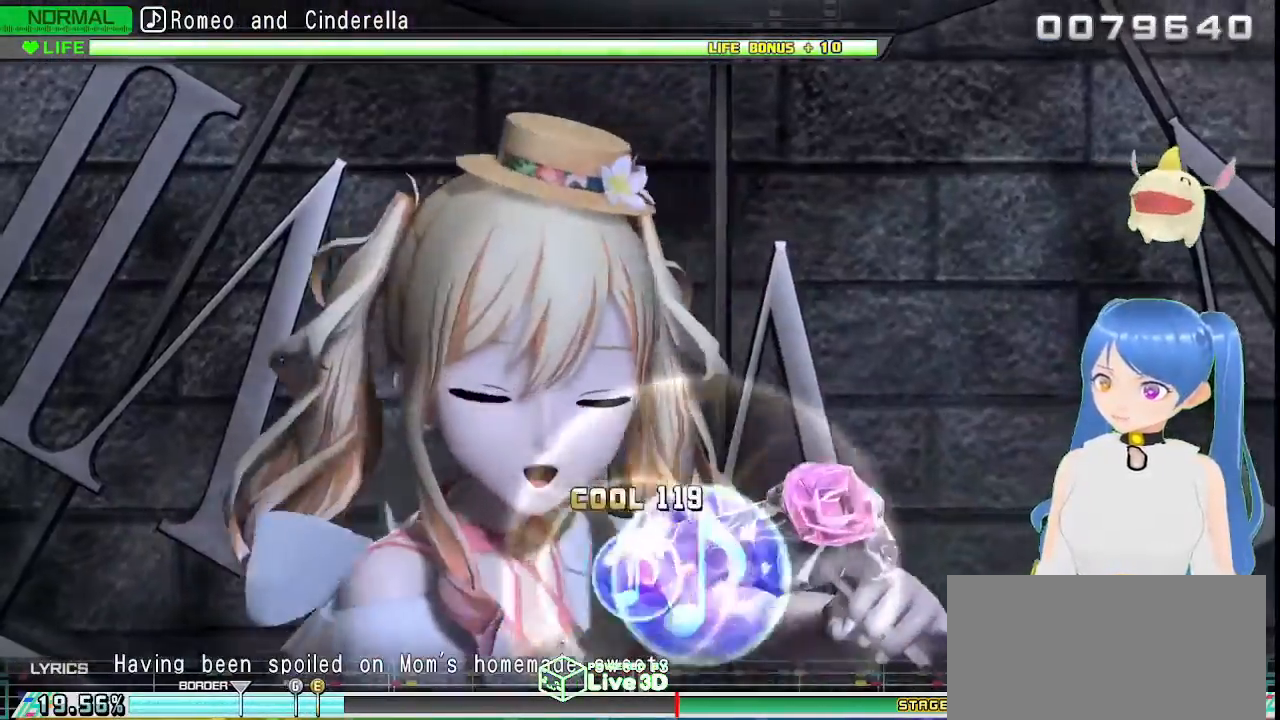
{"buttons": [], "left_stick": "center", "right_stick": "center", "events": []}
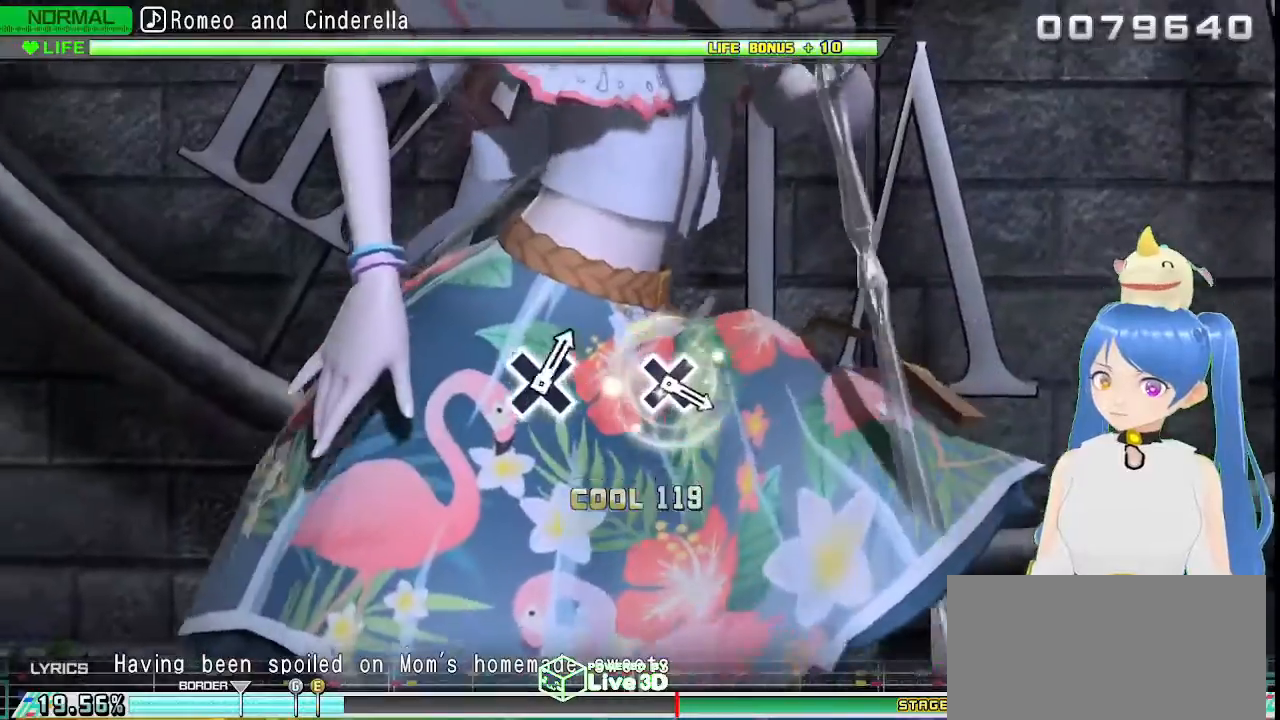
{"buttons": [], "left_stick": "center", "right_stick": "center", "events": []}
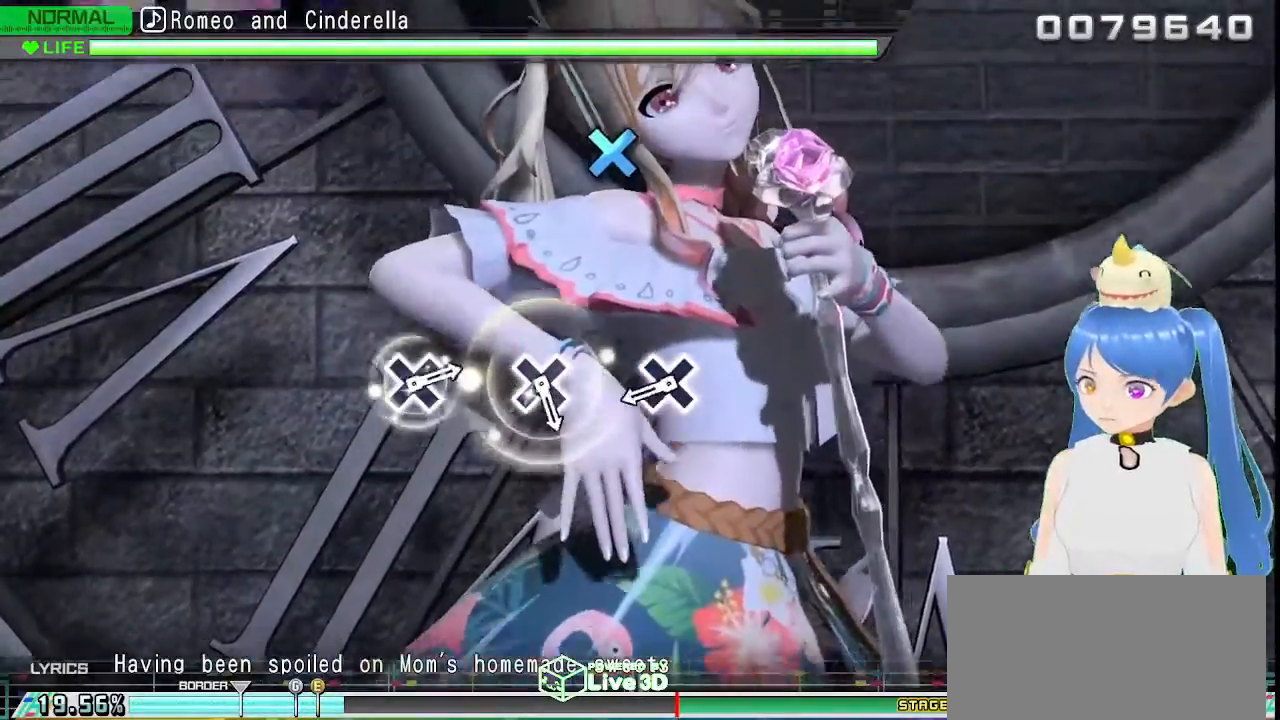
{"buttons": ["CROSS"], "left_stick": "center", "right_stick": "center", "events": [[450, "CROSS", "down"]]}